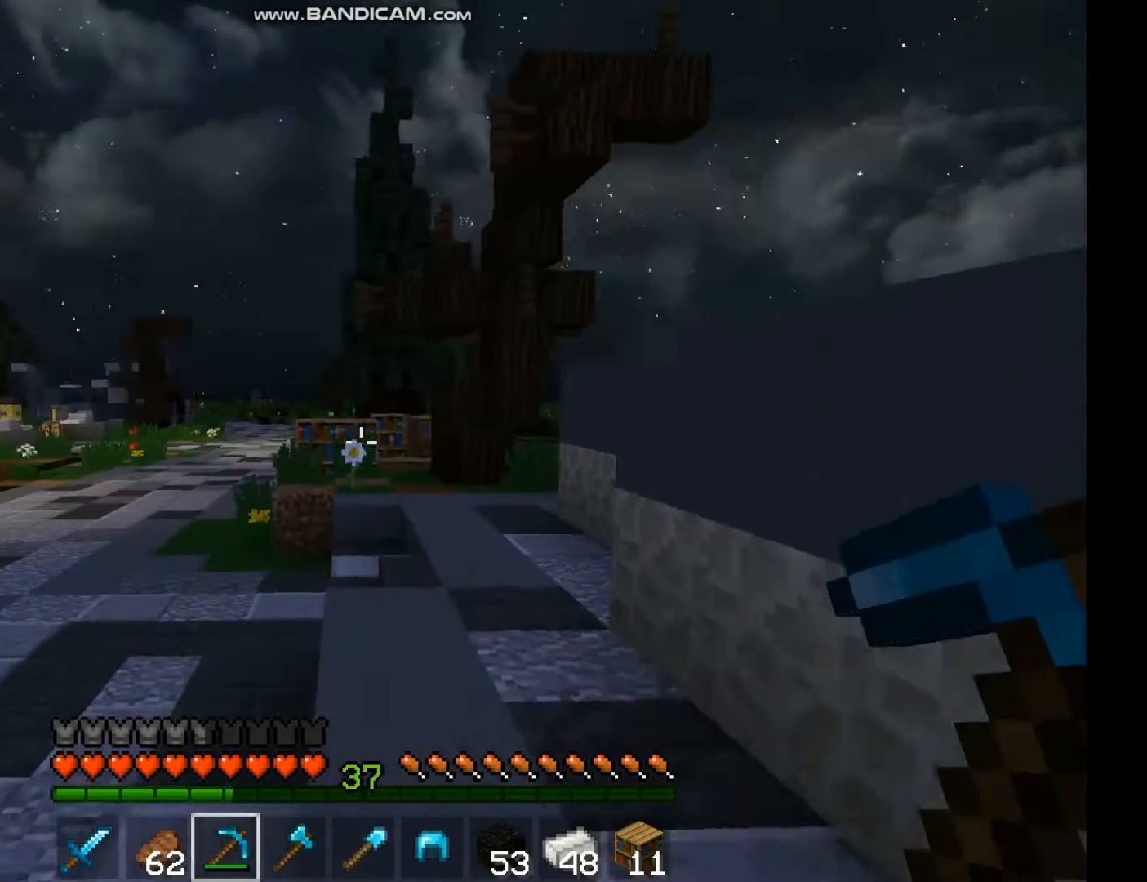
Gameplay with keyboard and mouse; each line is a JSON object with the keys and mouse buttons held at the frame after it. "events" lists presses ("down") and releases ("up") of "a", "d", "s", "space", "w", "mouse_left" and "mouse_right" between this image and that frame as [ms after this image, input, new state], when the widget could be followed in between. "mouse_left", "mouse_right" = the "left", "right" buttons of the "mouse" list. No other keys are recorded. Fast repeated clicks can show as one long hold. Mouse movement is not recorded.
{"keys": ["w"], "mouse": [], "events": [[400, "space", "down"], [467, "space", "up"]]}
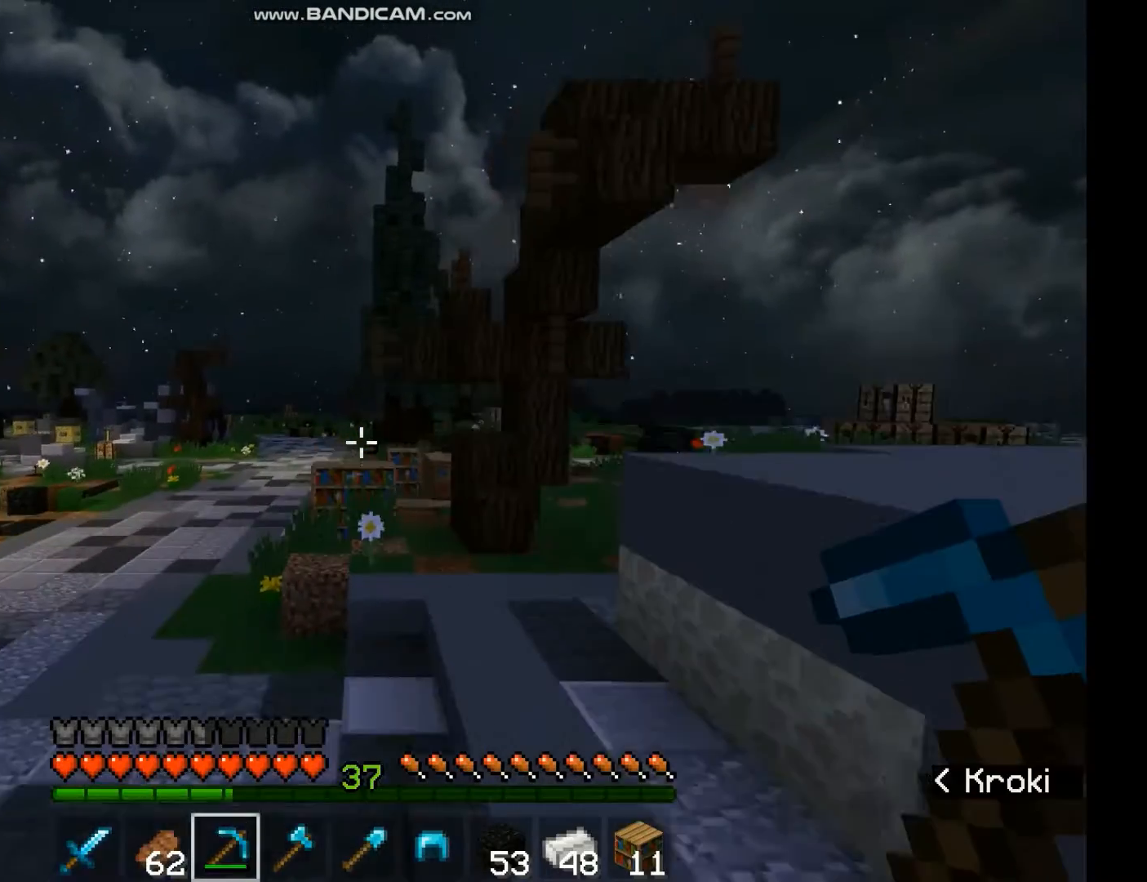
{"keys": ["space", "w"], "mouse": [], "events": [[300, "w", "up"], [400, "w", "down"], [500, "space", "down"]]}
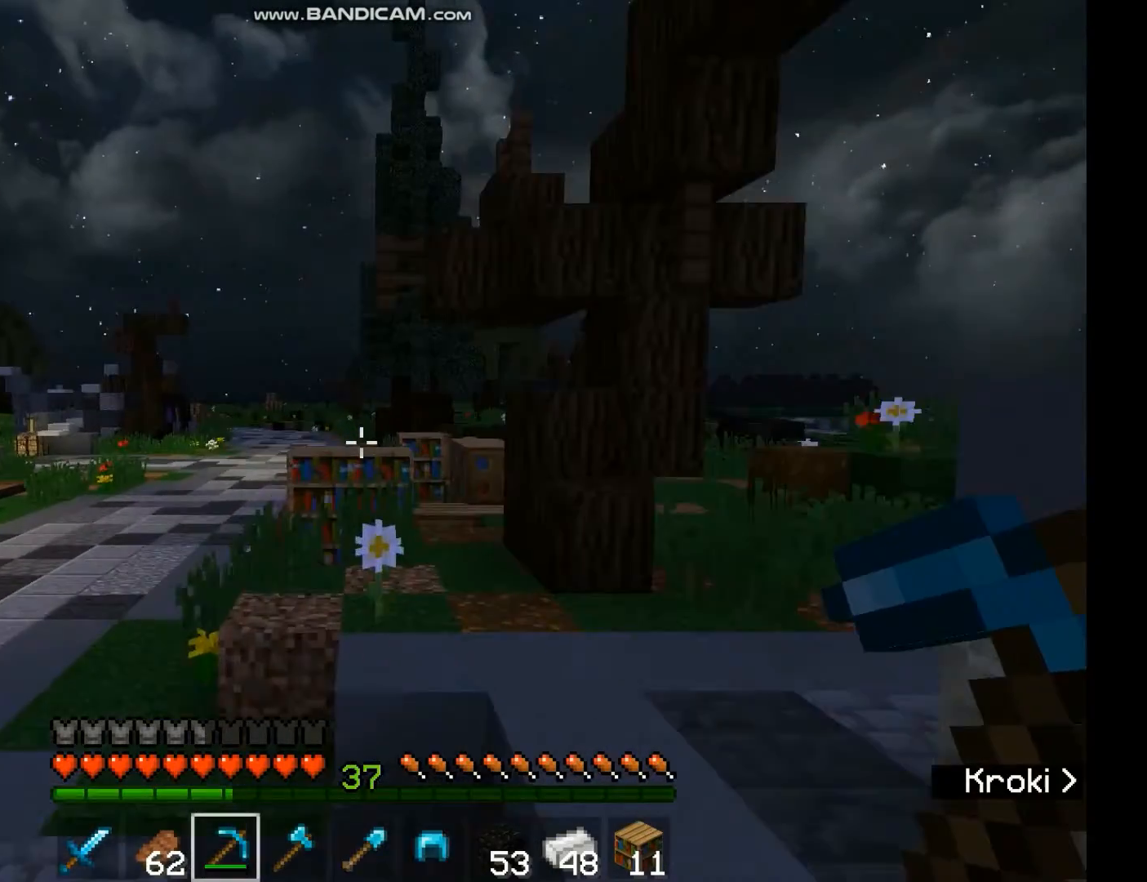
{"keys": ["w"], "mouse": [], "events": [[500, "space", "up"]]}
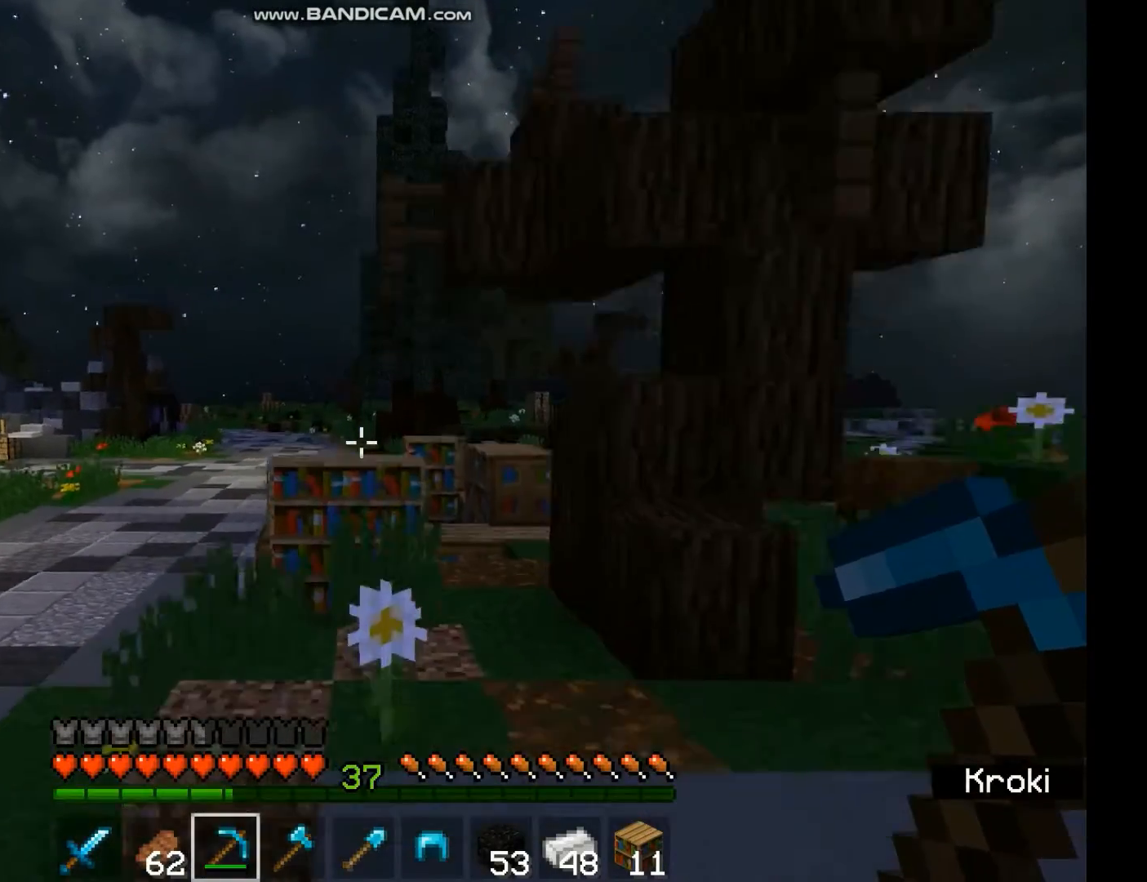
{"keys": ["w"], "mouse": [], "events": [[100, "space", "down"], [200, "w", "up"], [367, "space", "up"], [400, "w", "down"]]}
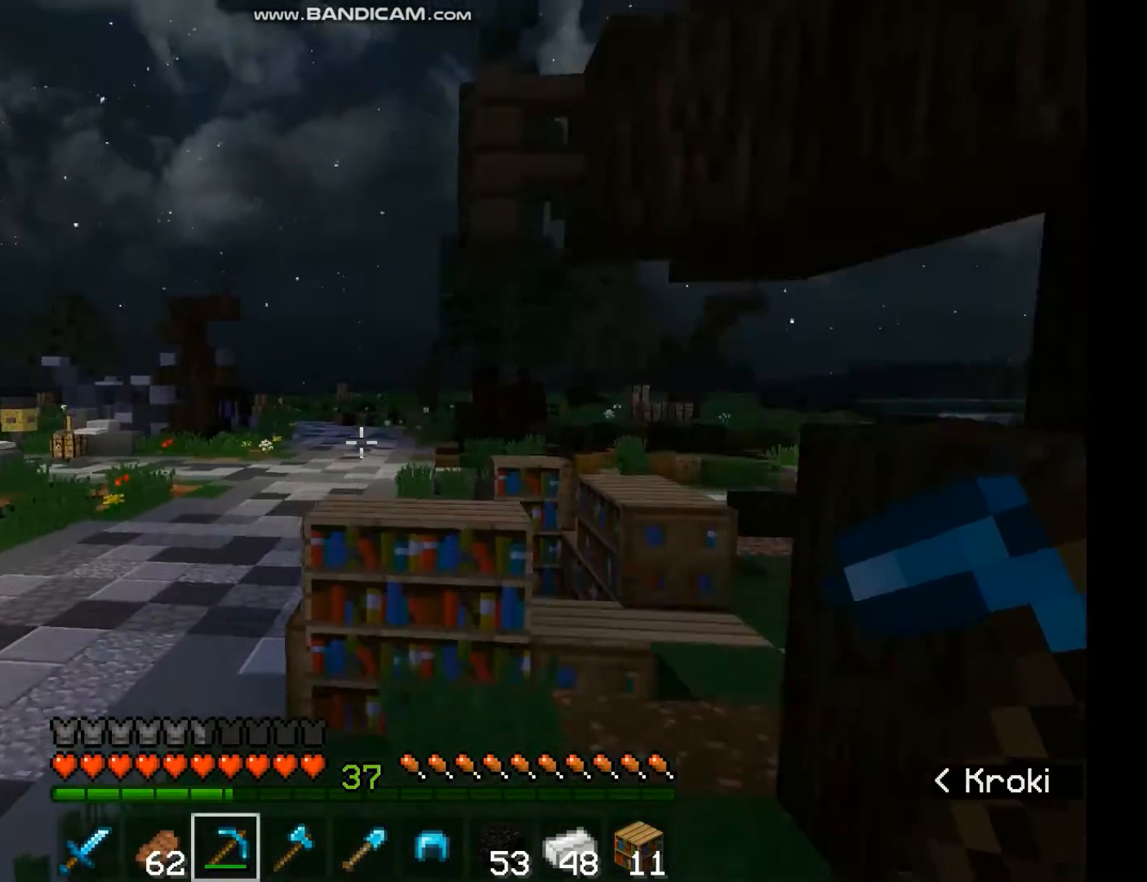
{"keys": ["w"], "mouse": [], "events": [[300, "space", "down"], [500, "space", "up"]]}
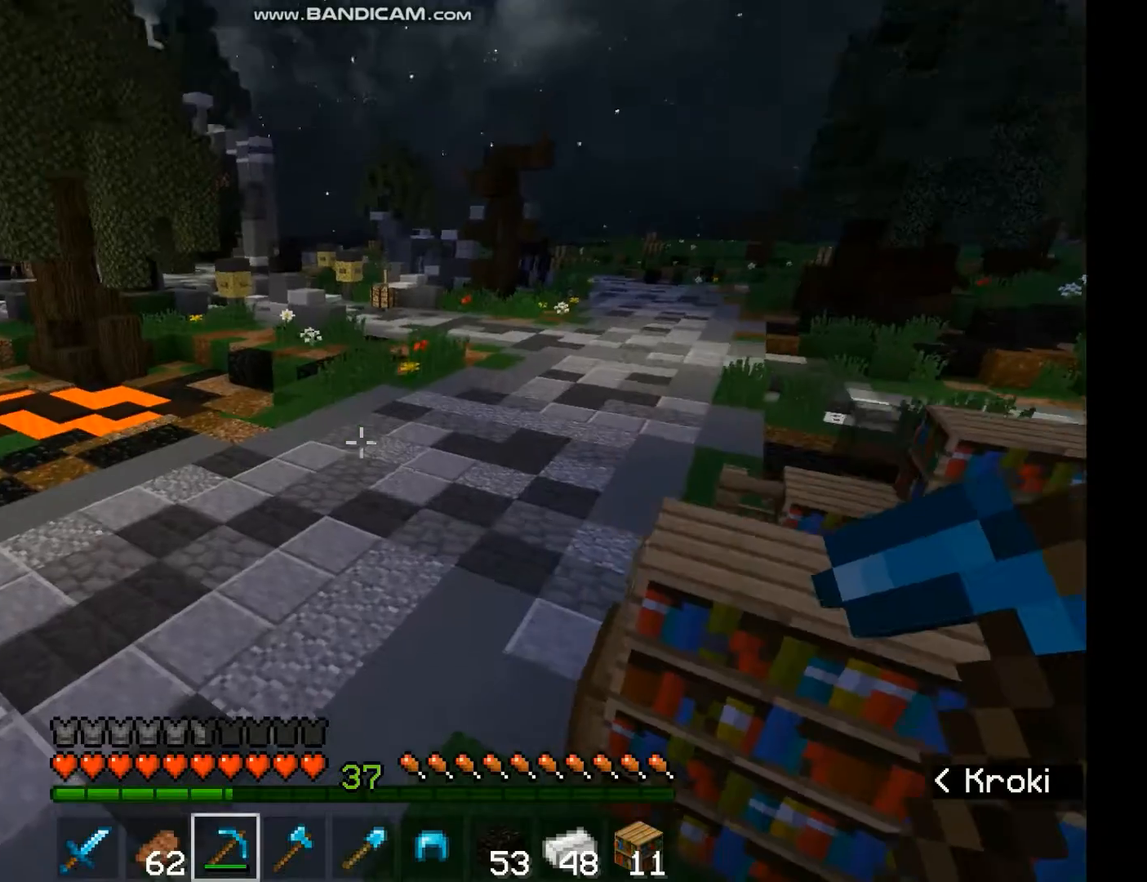
{"keys": ["w"], "mouse": [], "events": []}
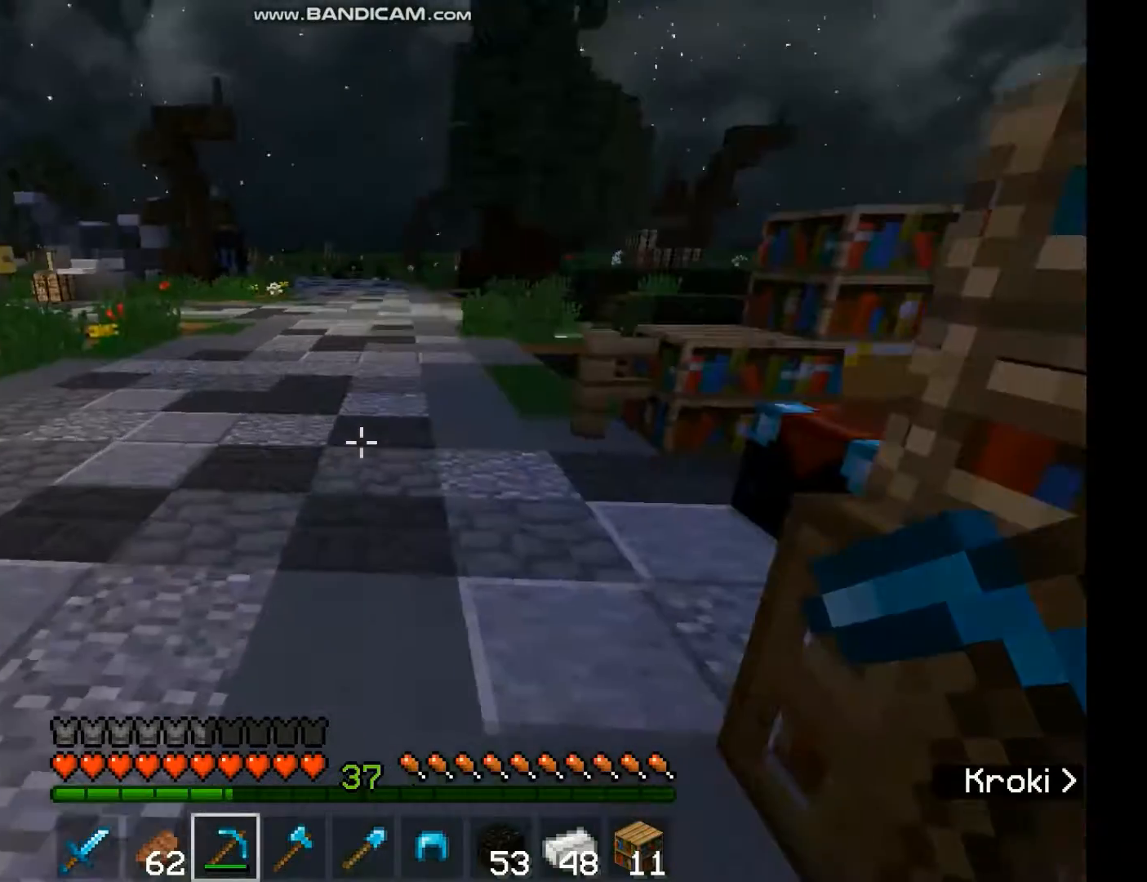
{"keys": ["w"], "mouse": [], "events": [[33, "a", "down"], [233, "a", "up"]]}
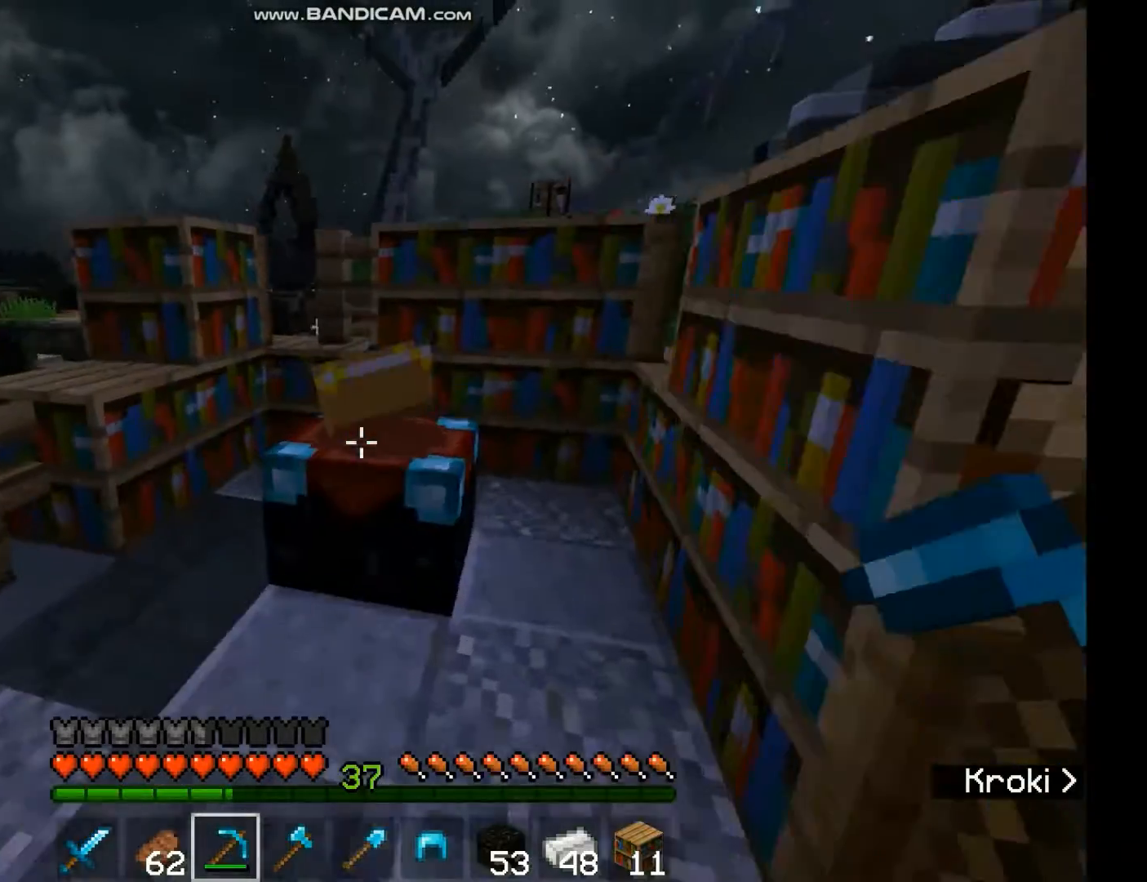
{"keys": [], "mouse": [], "events": [[33, "mouse_right", "down"], [67, "w", "up"], [167, "mouse_right", "up"]]}
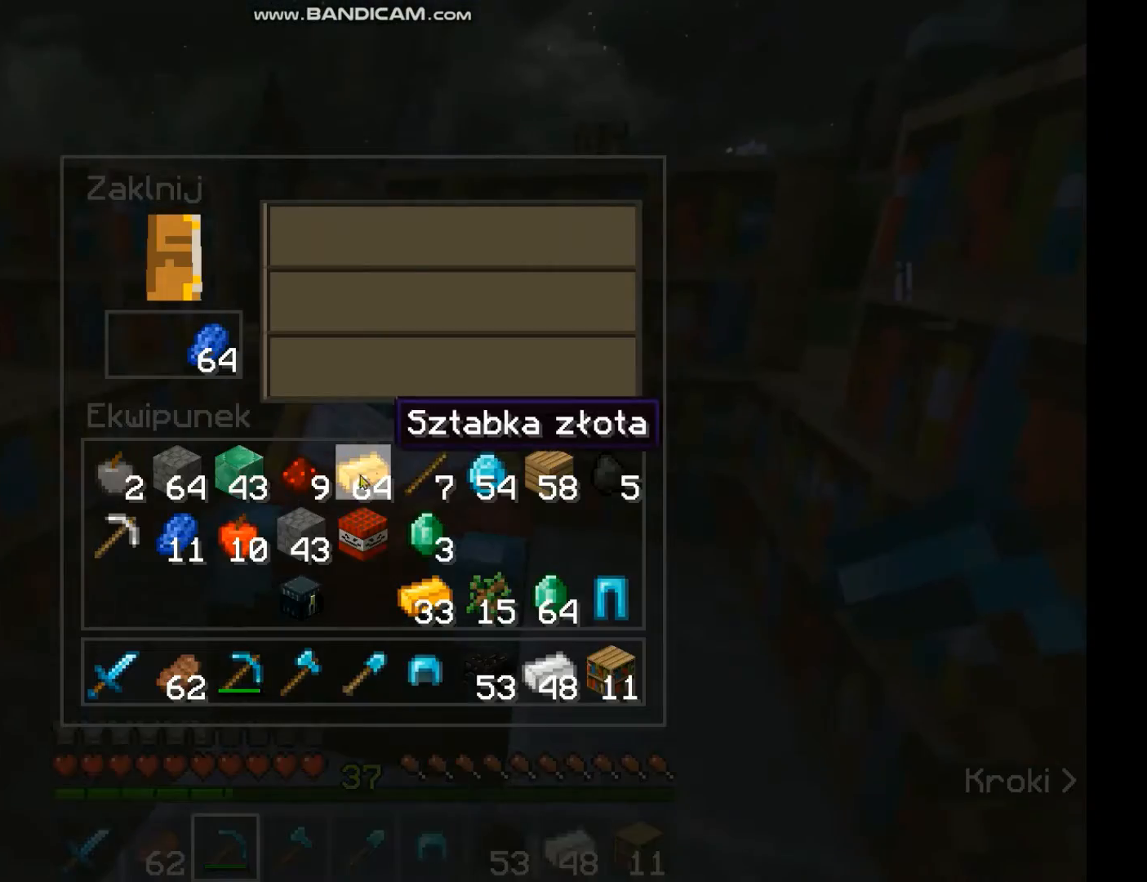
{"keys": [], "mouse": [], "events": []}
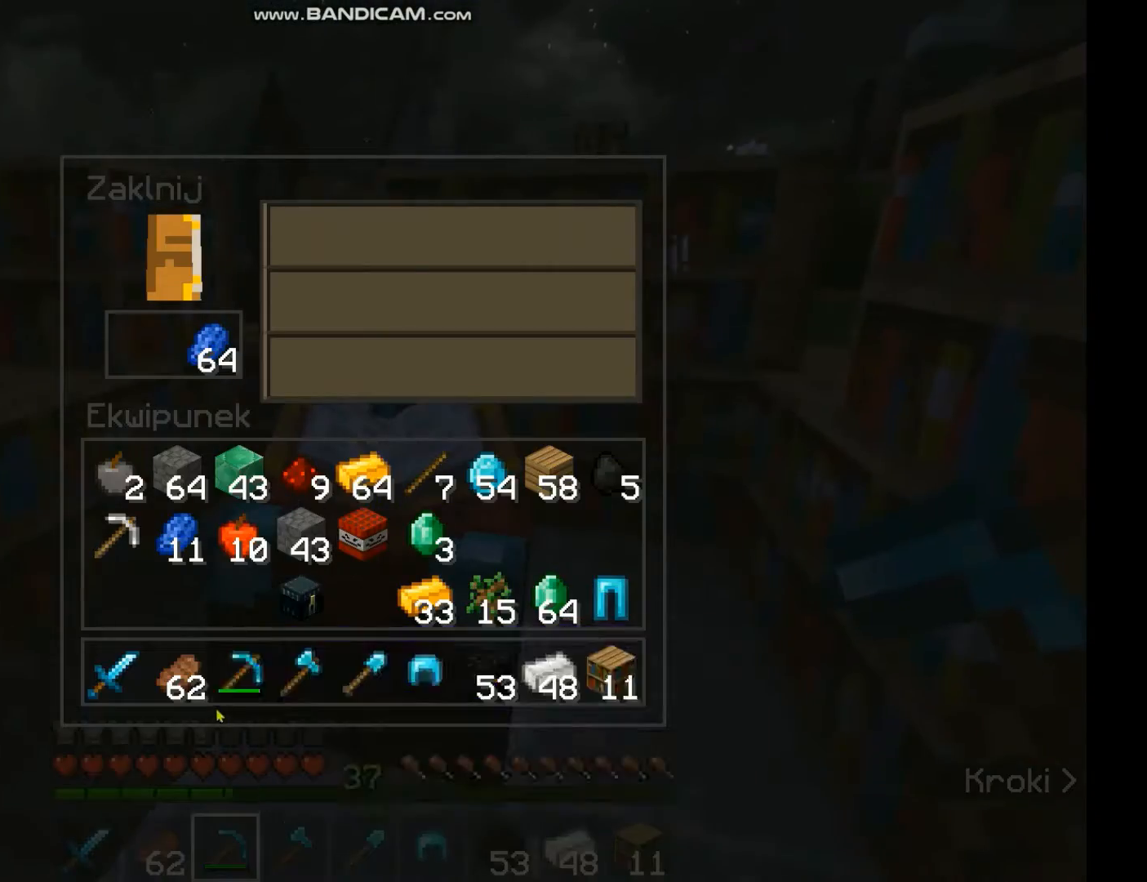
{"keys": [], "mouse": [], "events": []}
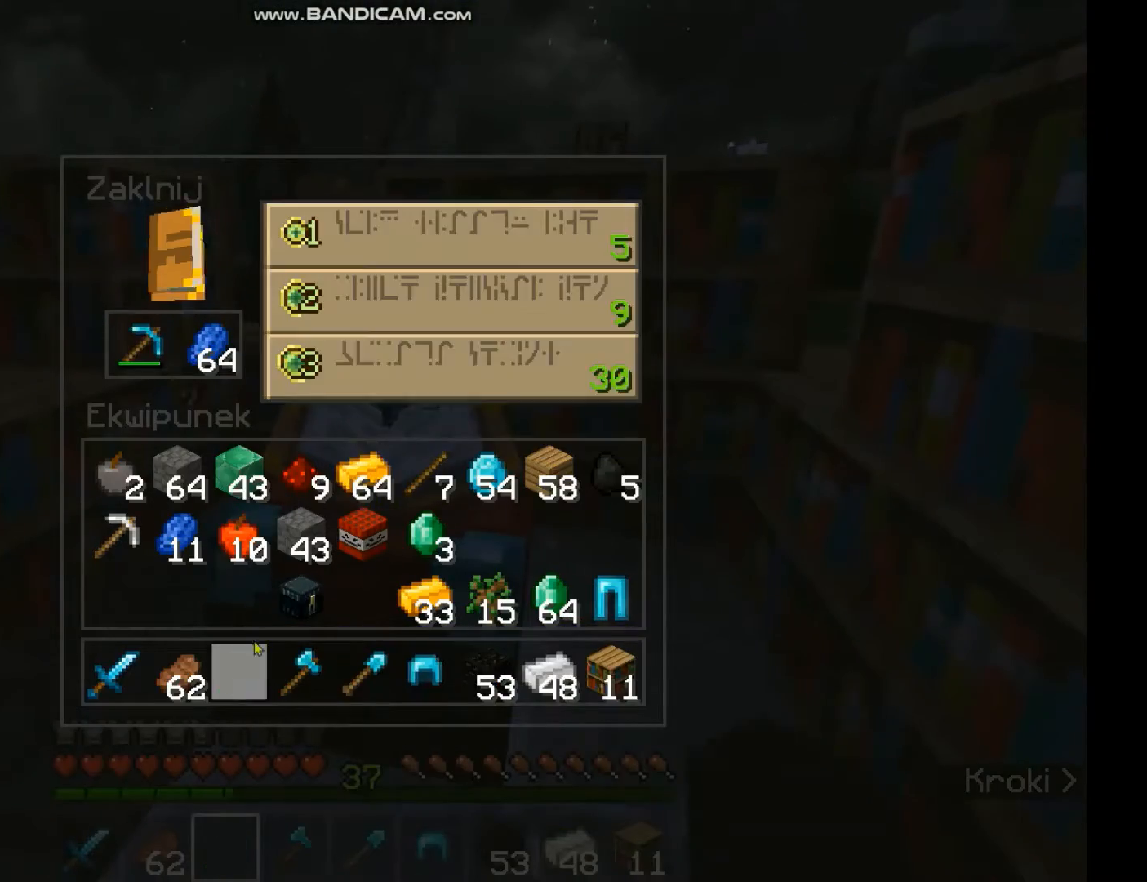
{"keys": [], "mouse": [], "events": []}
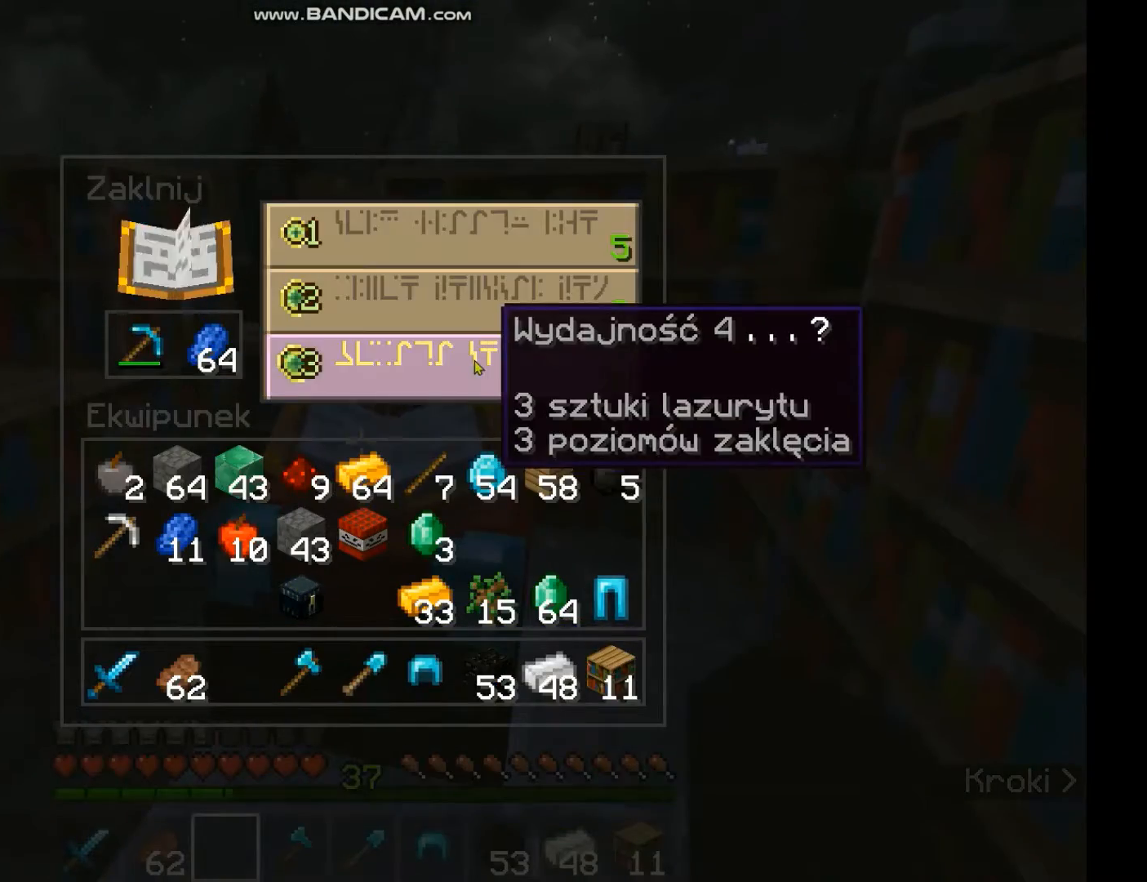
{"keys": [], "mouse": [], "events": []}
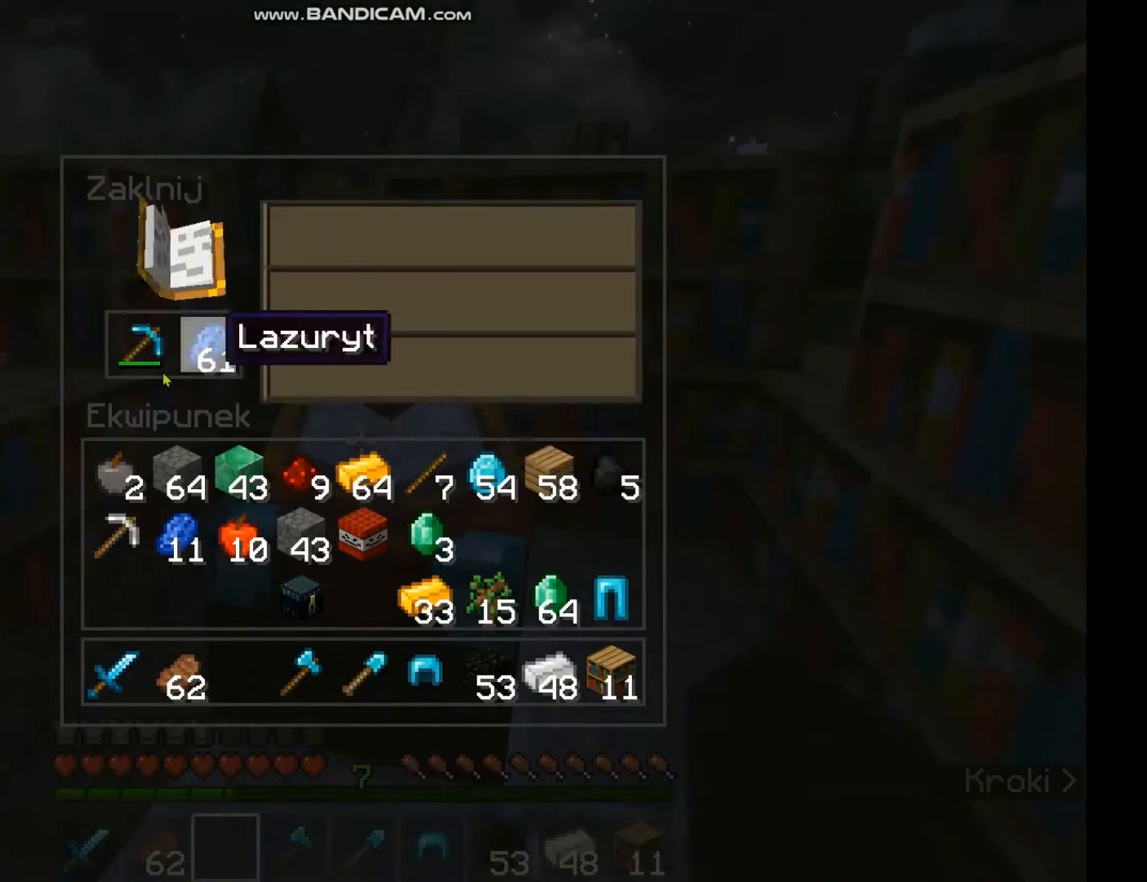
{"keys": [], "mouse": [], "events": []}
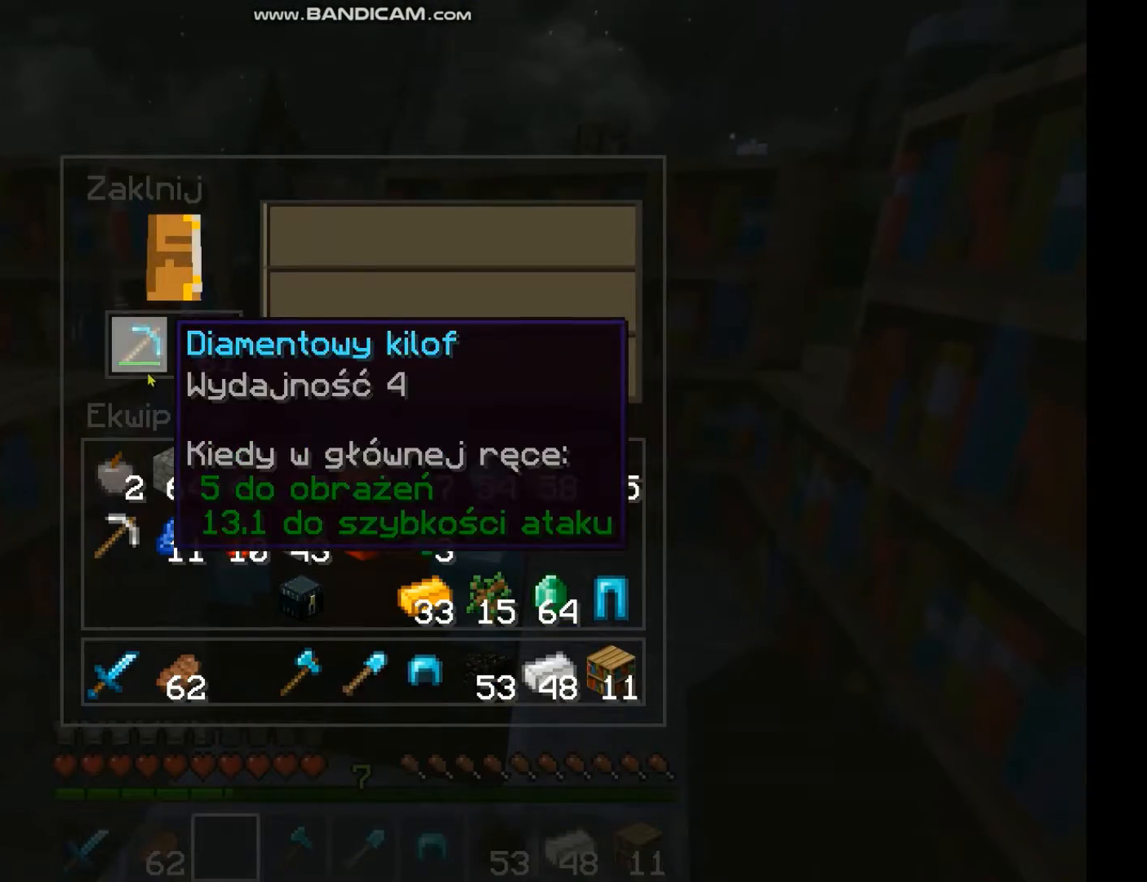
{"keys": [], "mouse": [], "events": []}
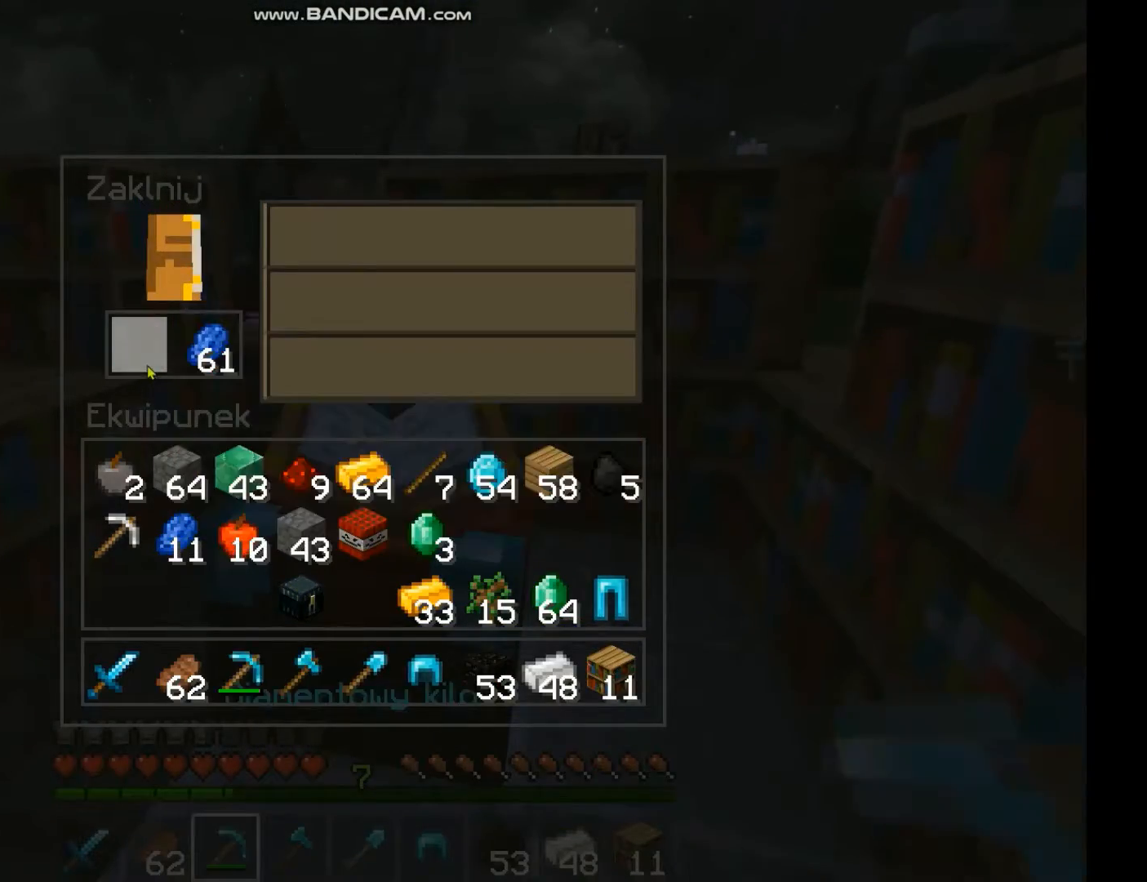
{"keys": [], "mouse": [], "events": []}
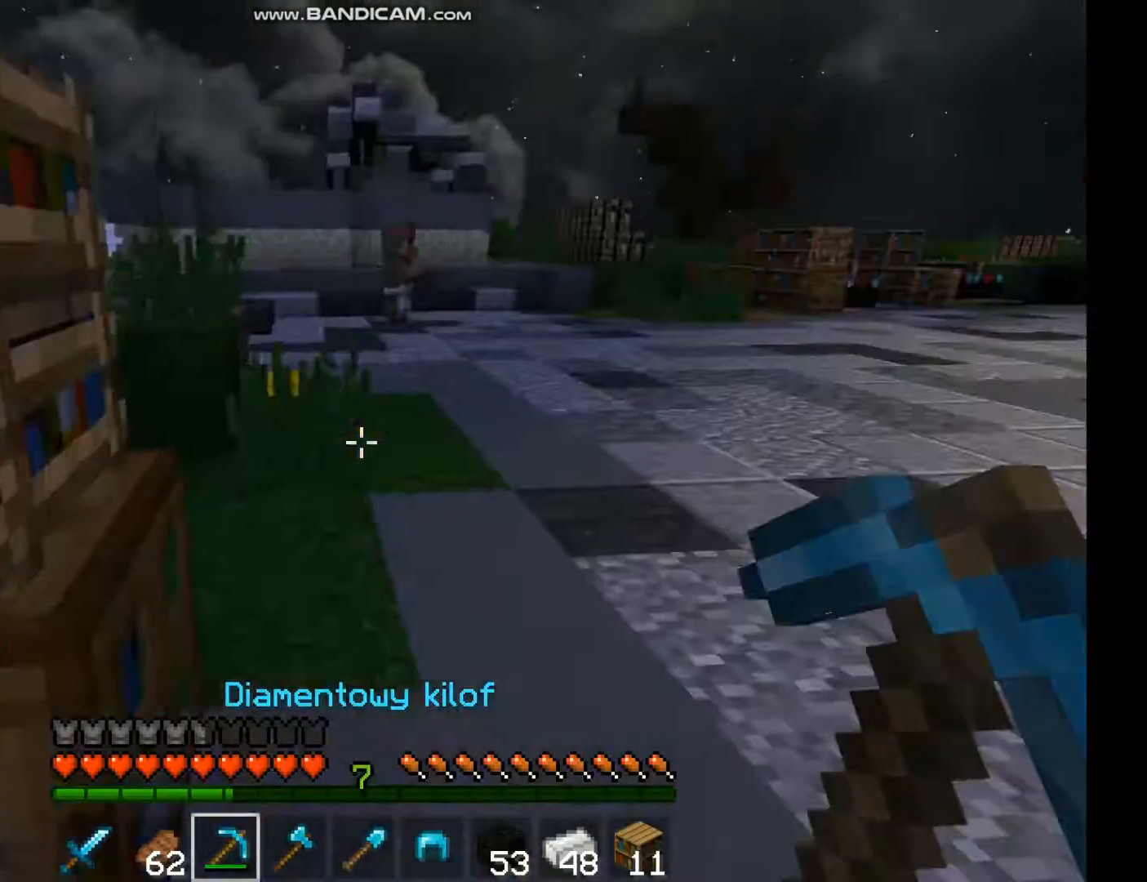
{"keys": ["w"], "mouse": [], "events": [[67, "w", "down"], [133, "w", "up"], [300, "w", "down"]]}
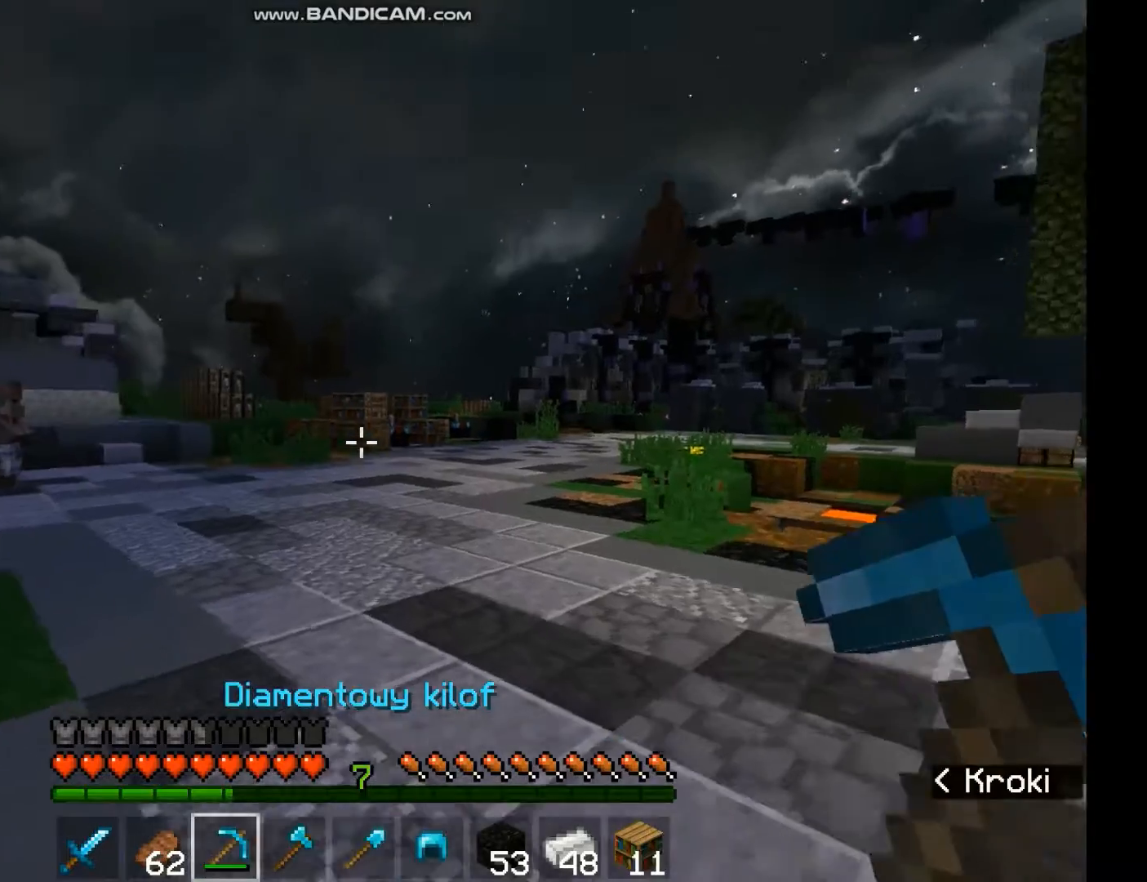
{"keys": ["space", "w"], "mouse": [], "events": [[400, "space", "down"]]}
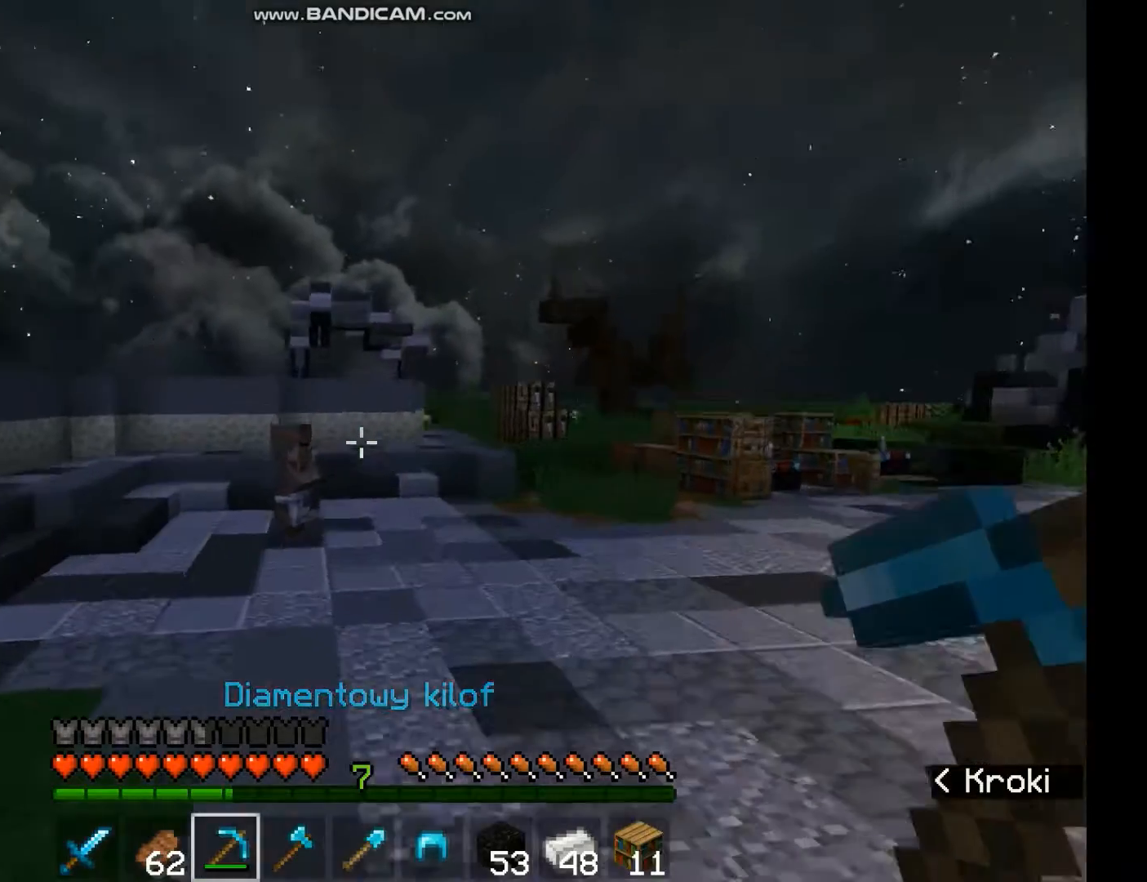
{"keys": ["space", "w"], "mouse": [], "events": [[100, "space", "up"], [467, "space", "down"]]}
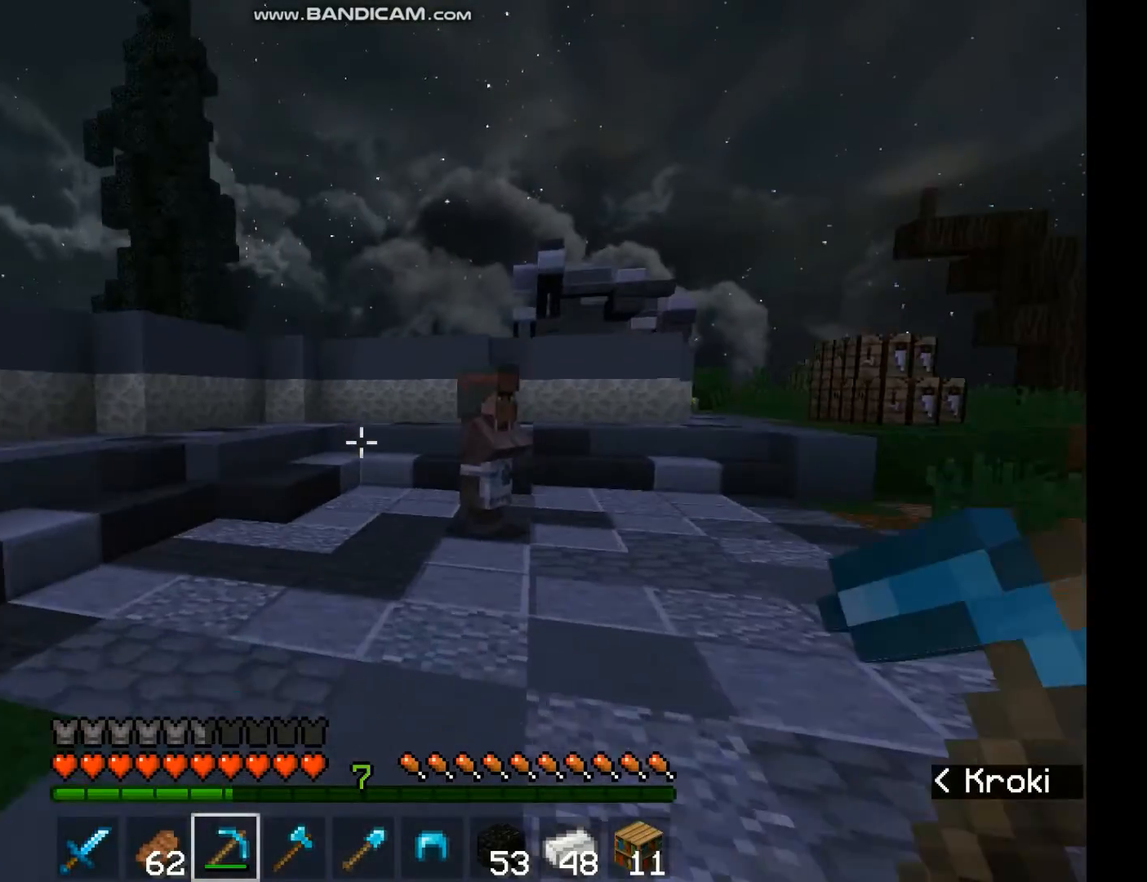
{"keys": ["space", "w"], "mouse": [], "events": []}
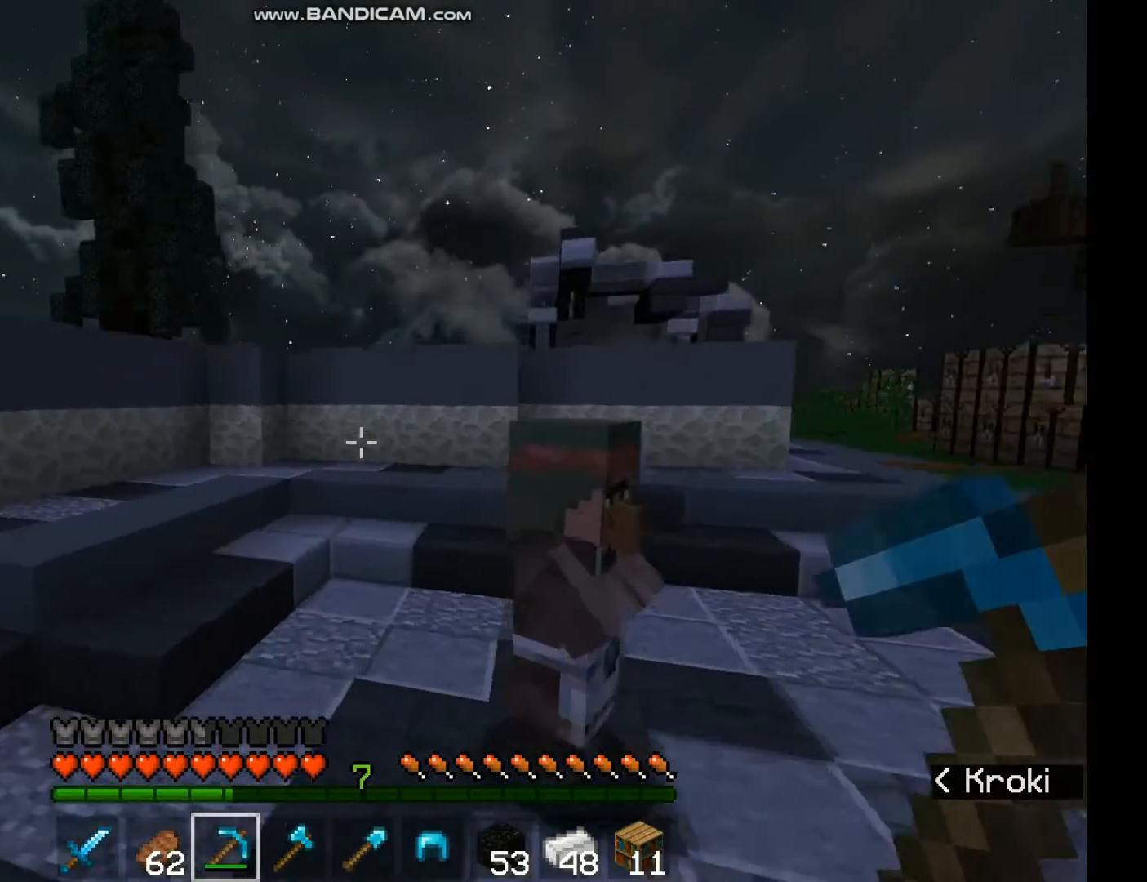
{"keys": ["space", "w"], "mouse": [], "events": []}
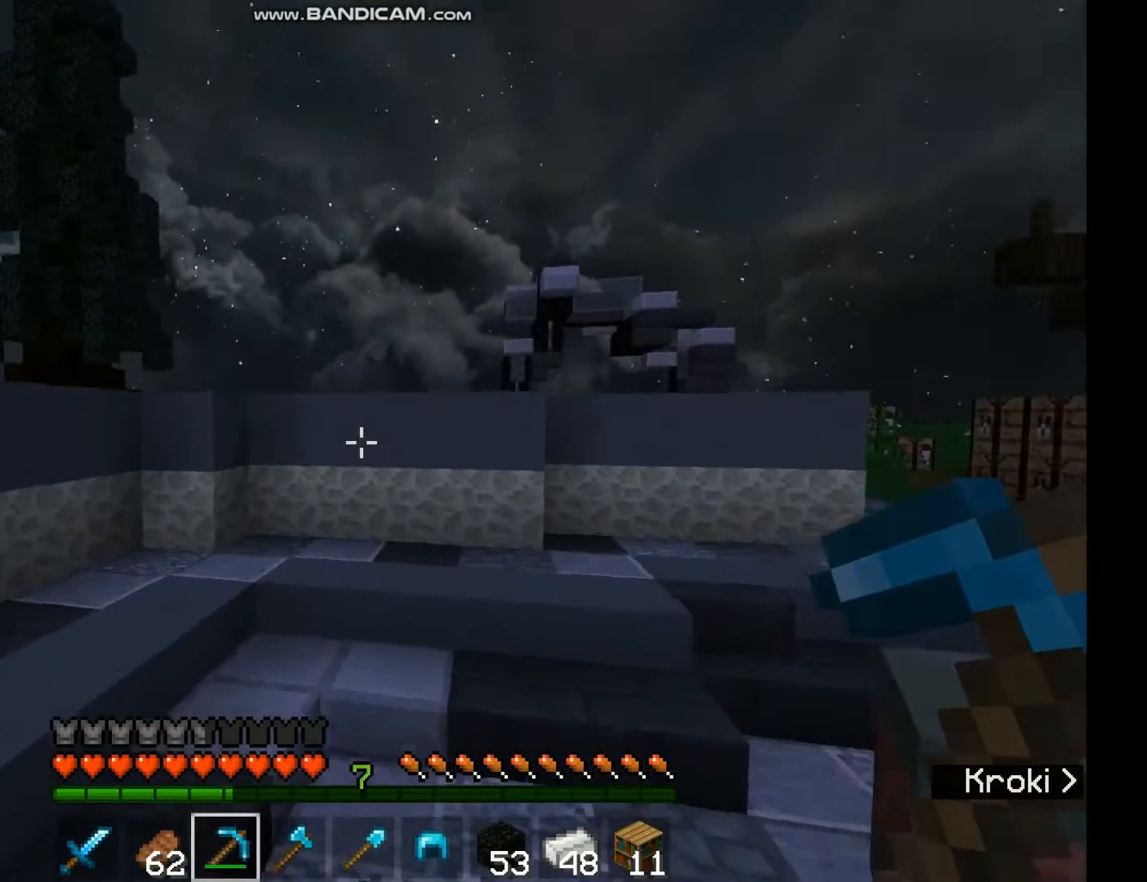
{"keys": ["w"], "mouse": [], "events": [[100, "space", "up"]]}
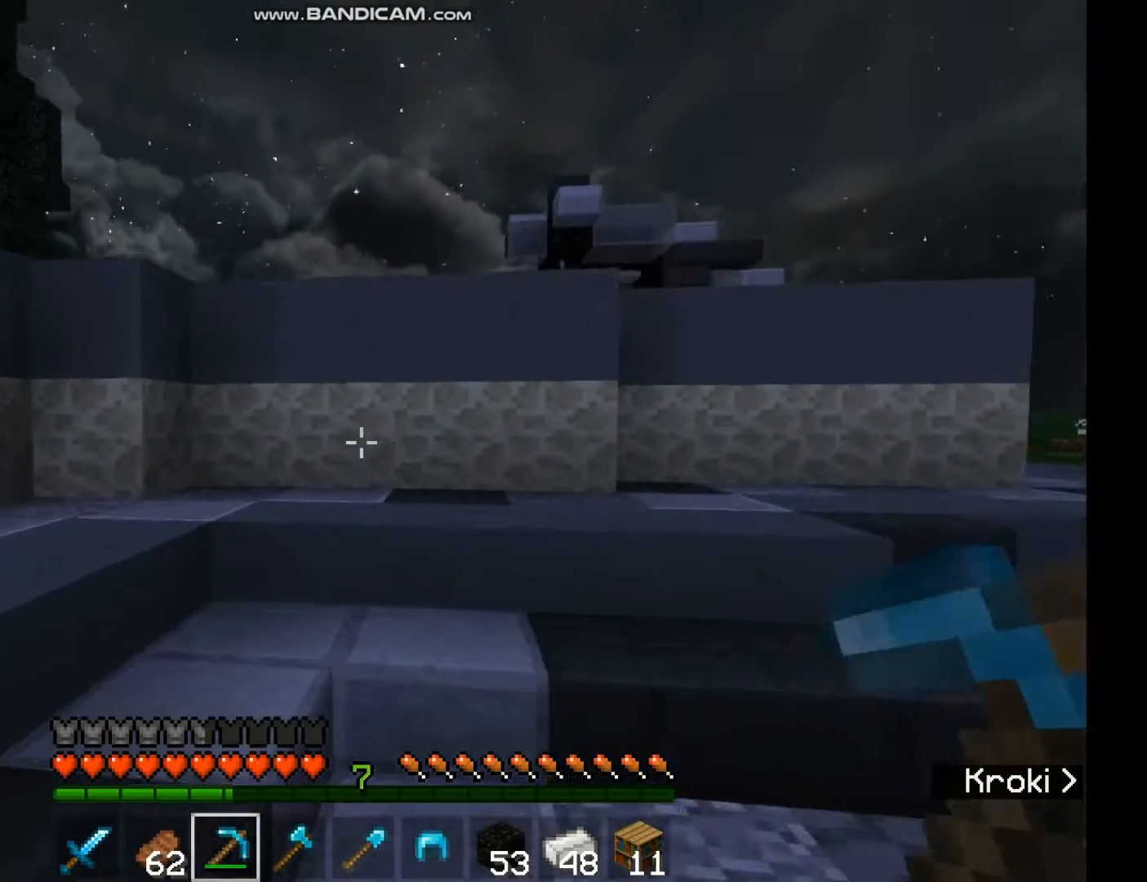
{"keys": ["w"], "mouse": [], "events": []}
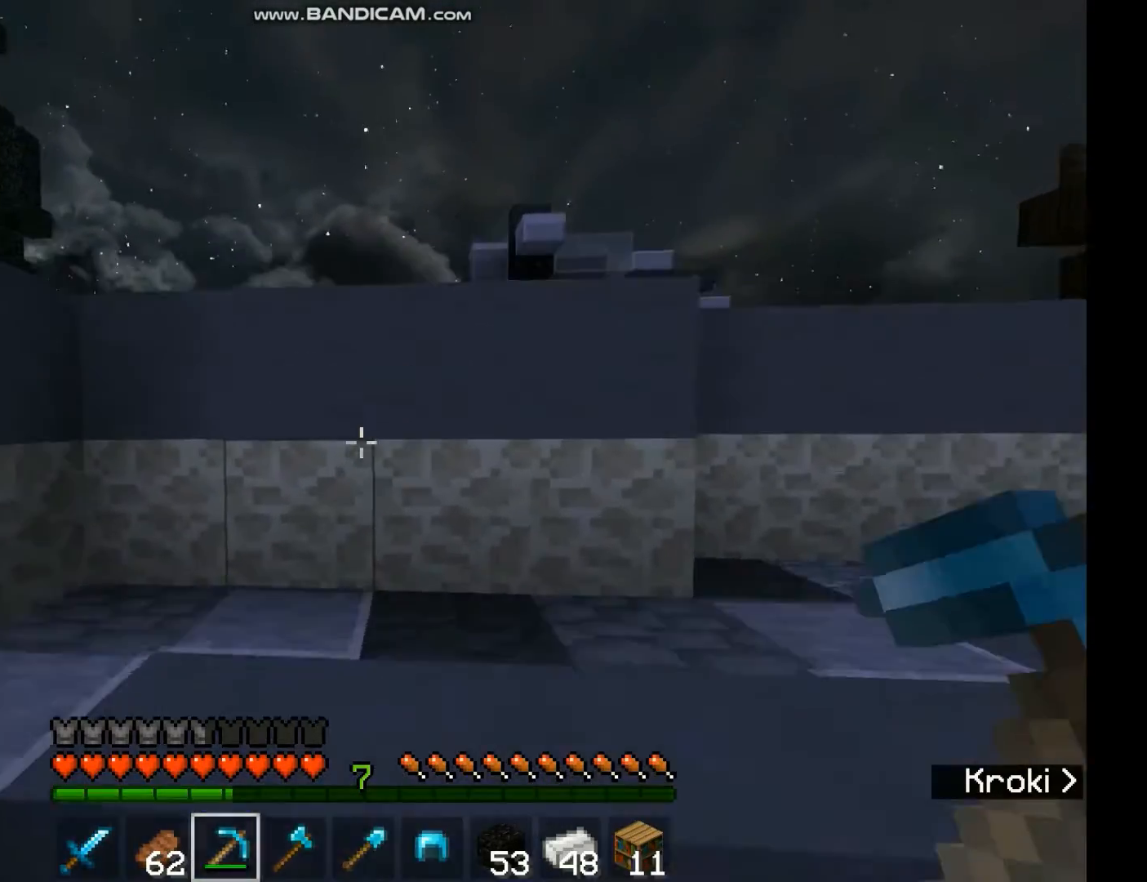
{"keys": [], "mouse": ["left"], "events": [[300, "w", "up"], [333, "mouse_left", "down"]]}
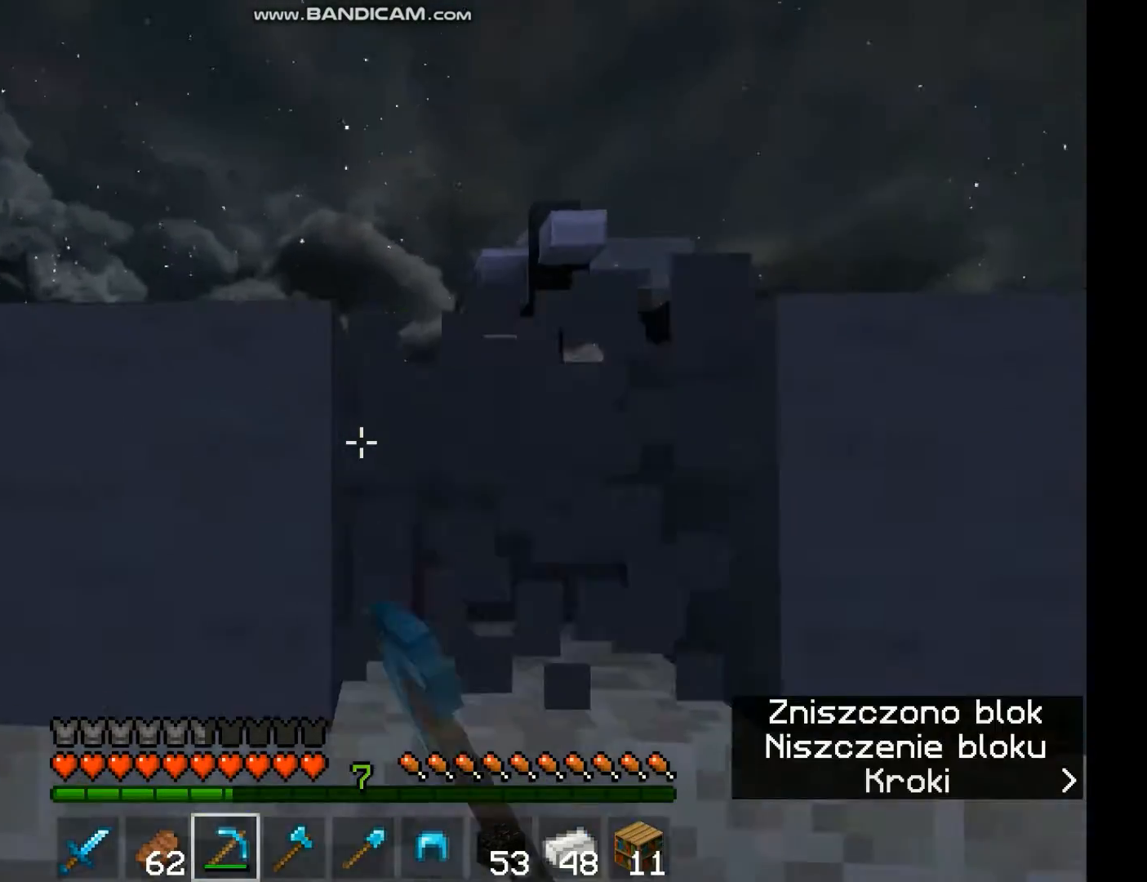
{"keys": [], "mouse": ["left"], "events": [[200, "w", "down"], [400, "w", "up"]]}
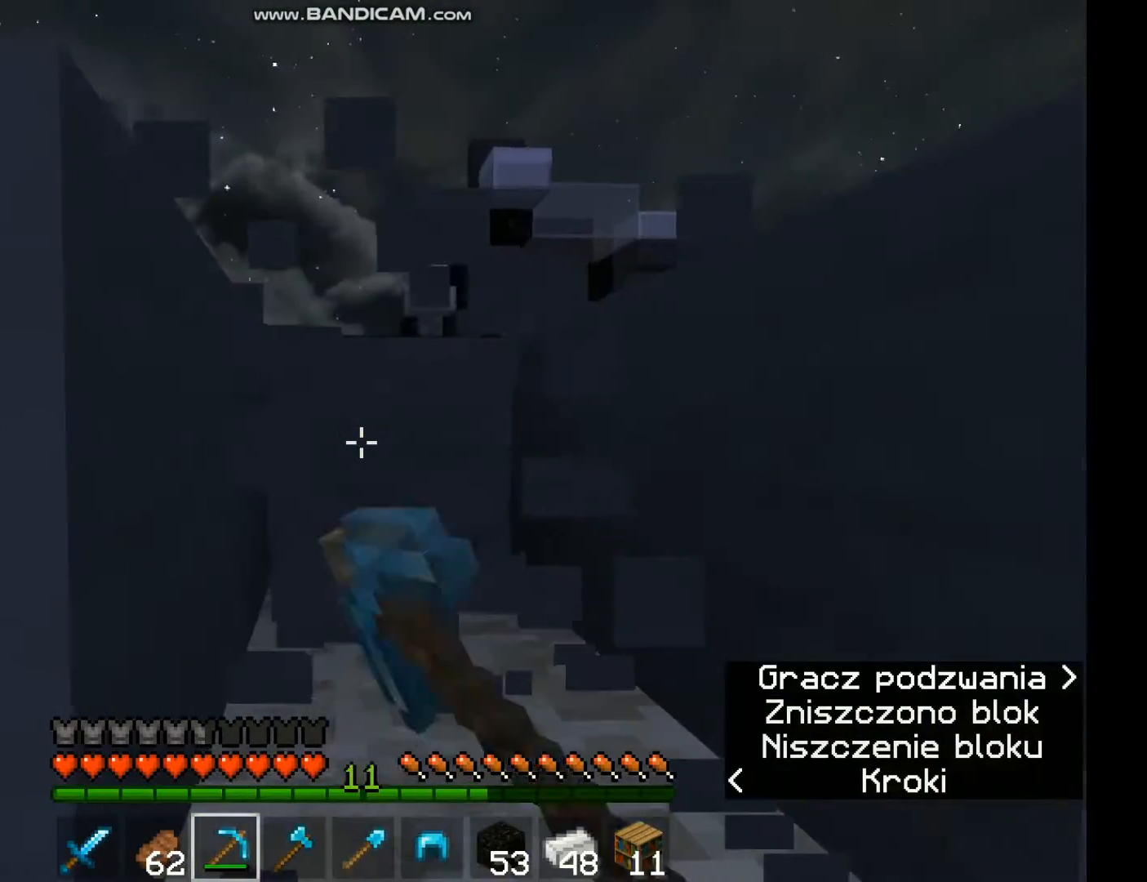
{"keys": [], "mouse": ["left"], "events": []}
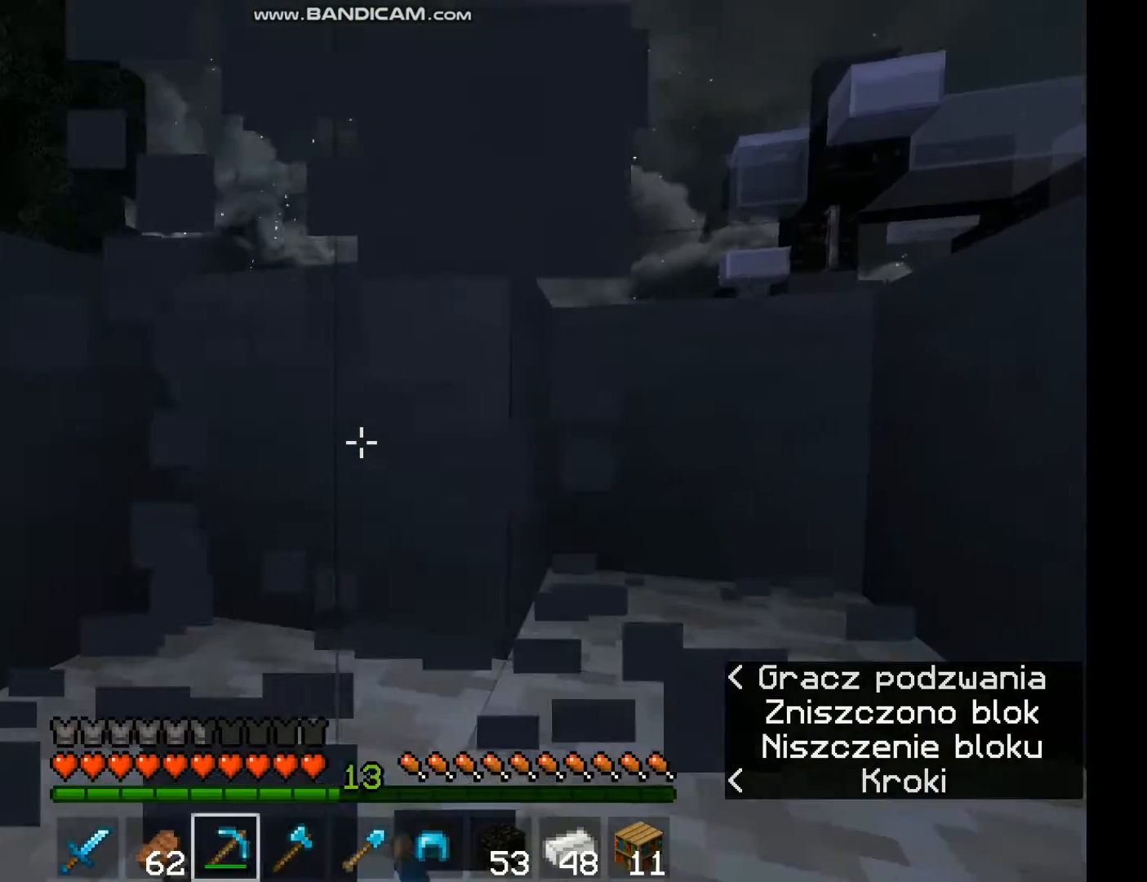
{"keys": [], "mouse": ["left"], "events": []}
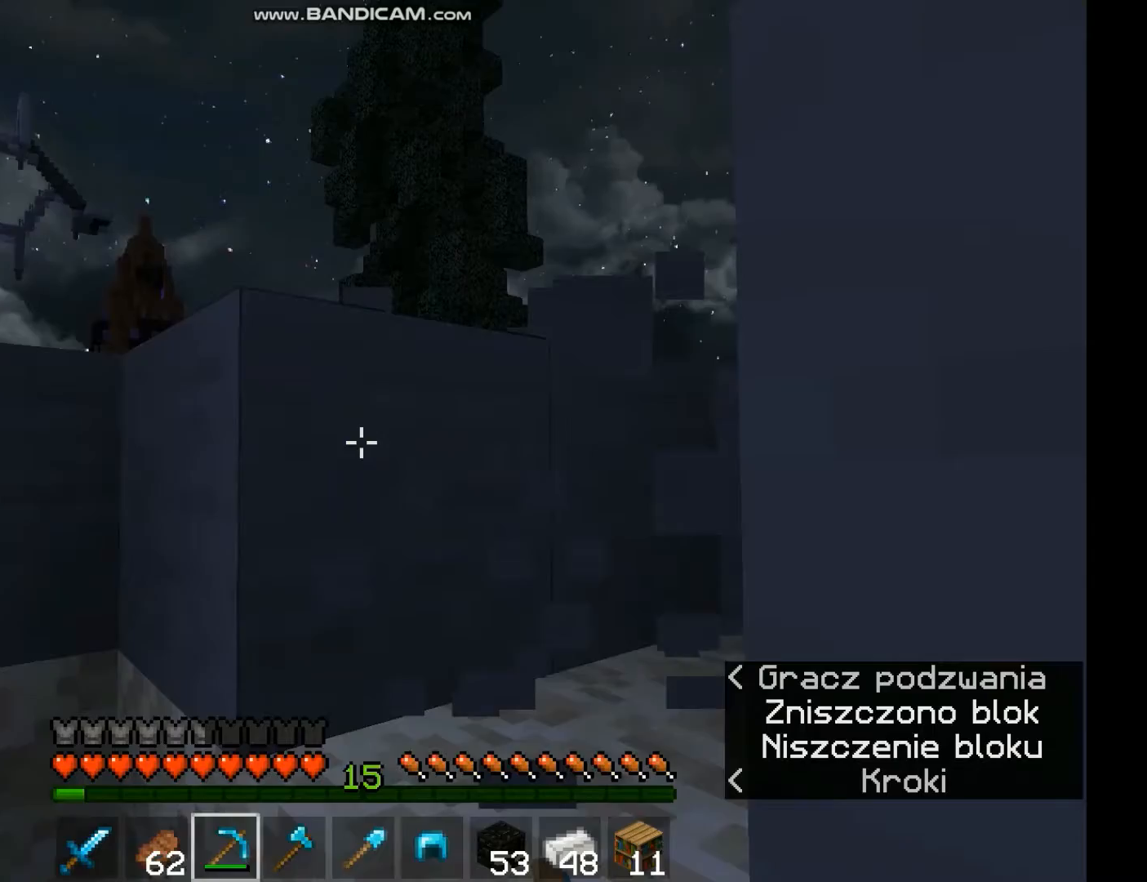
{"keys": [], "mouse": ["left"], "events": []}
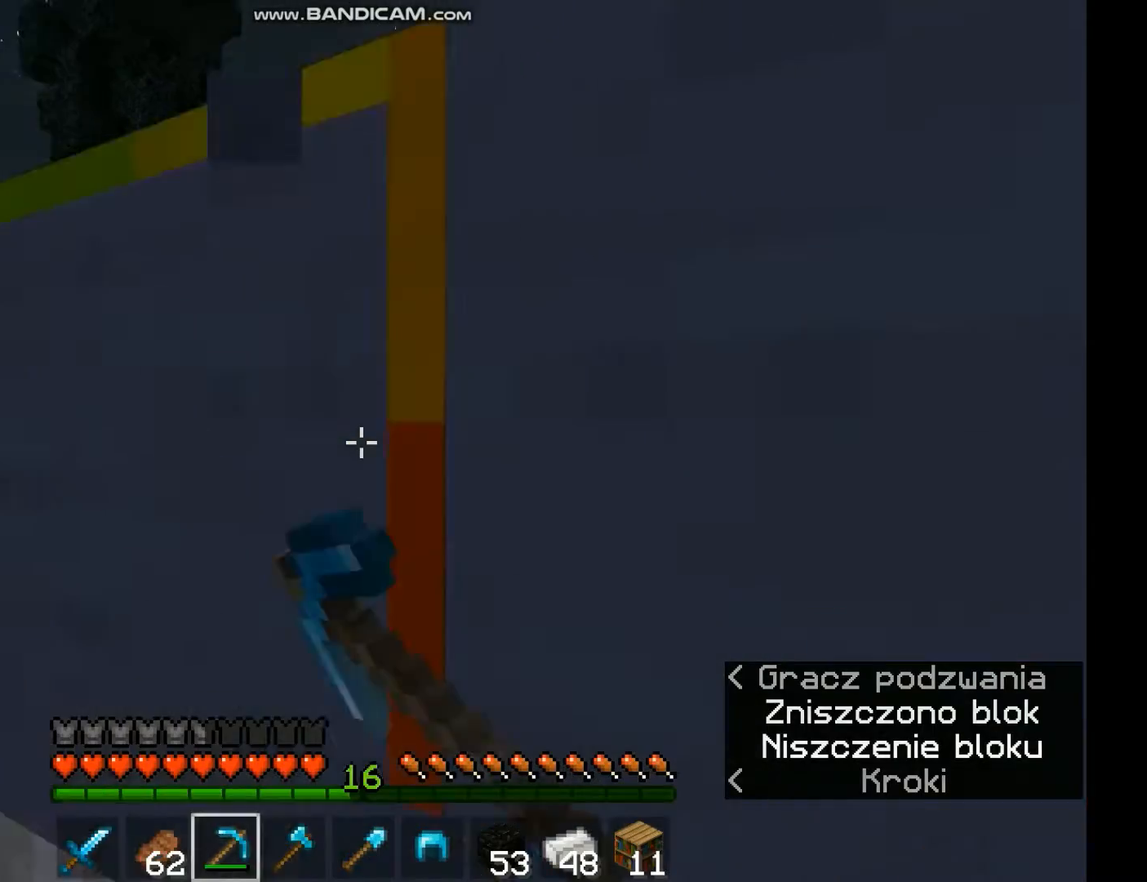
{"keys": [], "mouse": ["left"], "events": []}
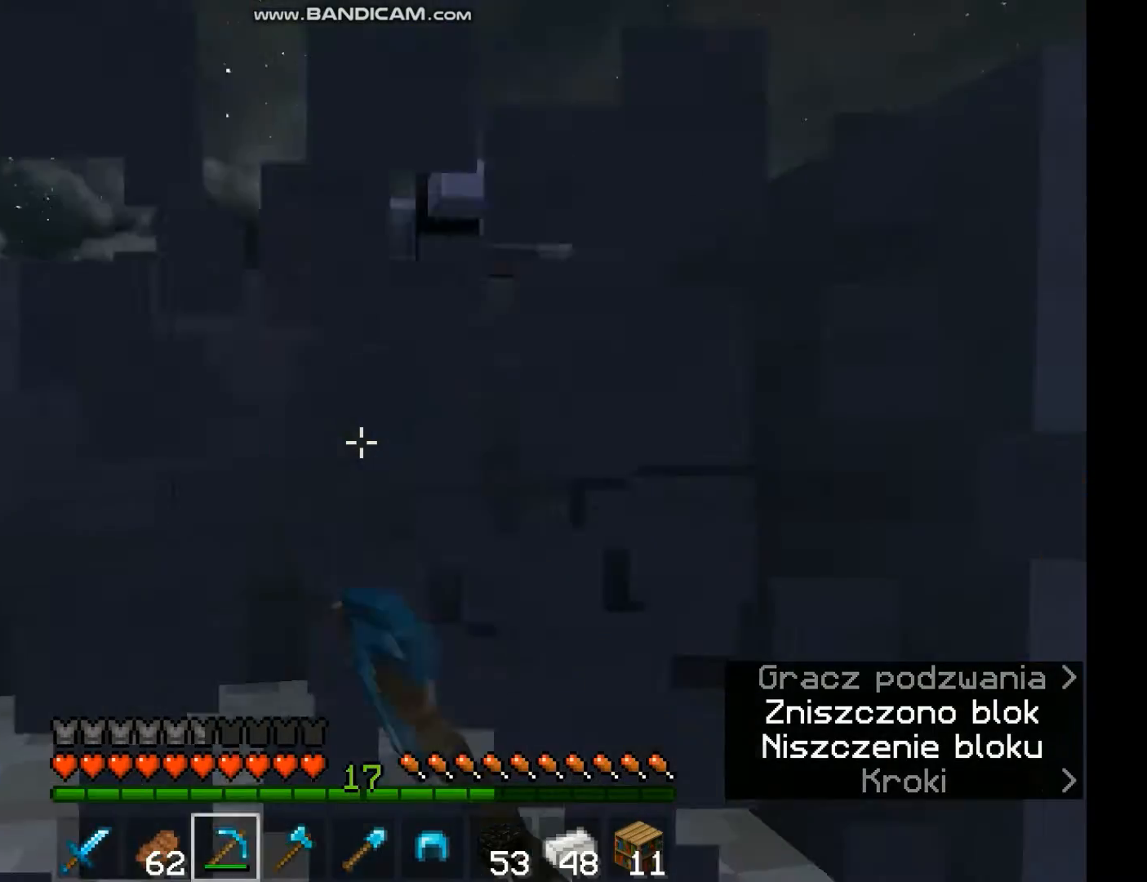
{"keys": [], "mouse": ["left"], "events": []}
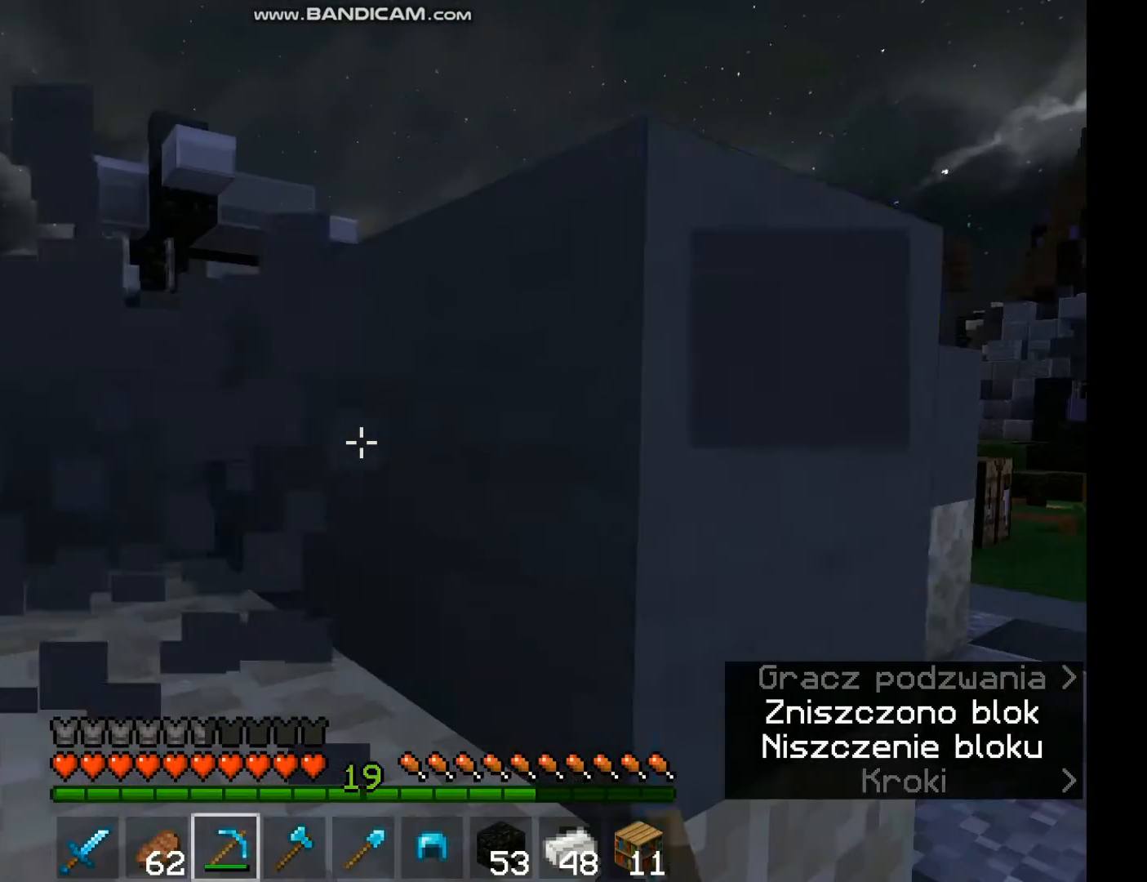
{"keys": [], "mouse": ["left"], "events": []}
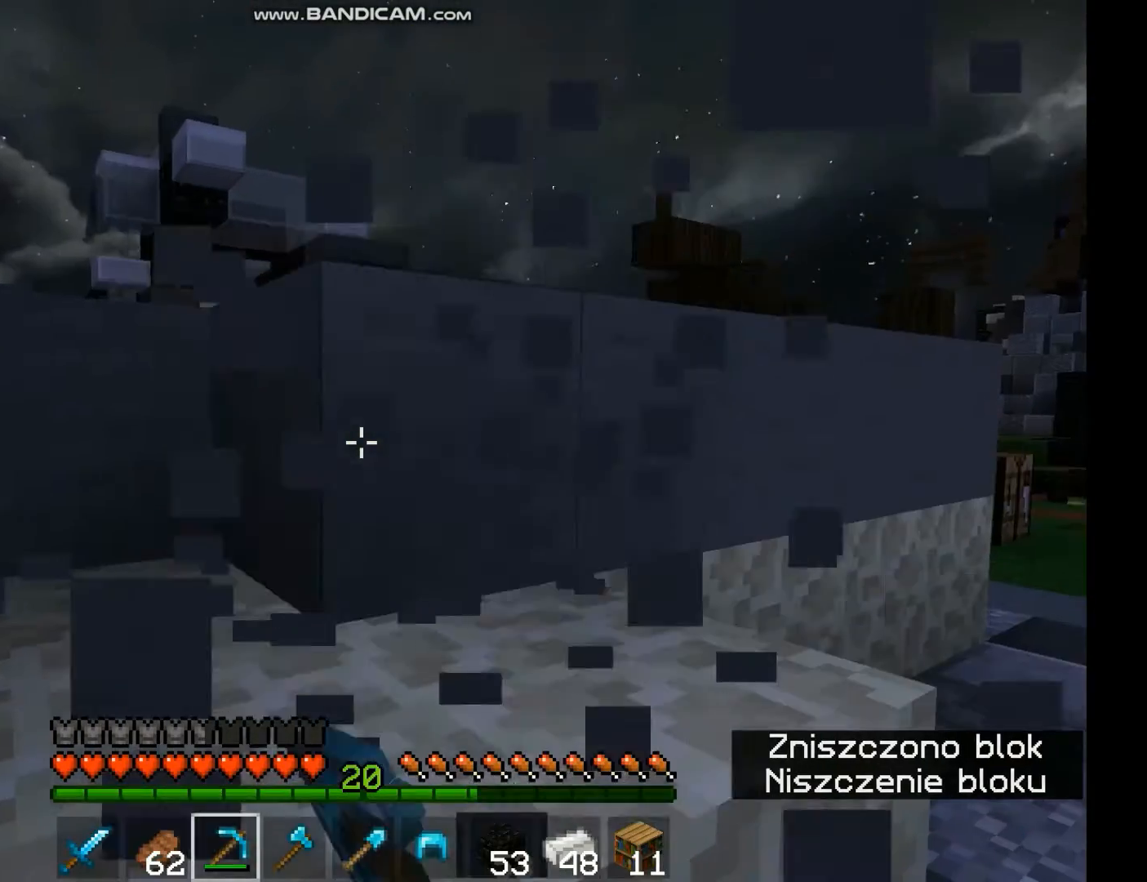
{"keys": [], "mouse": ["left"], "events": []}